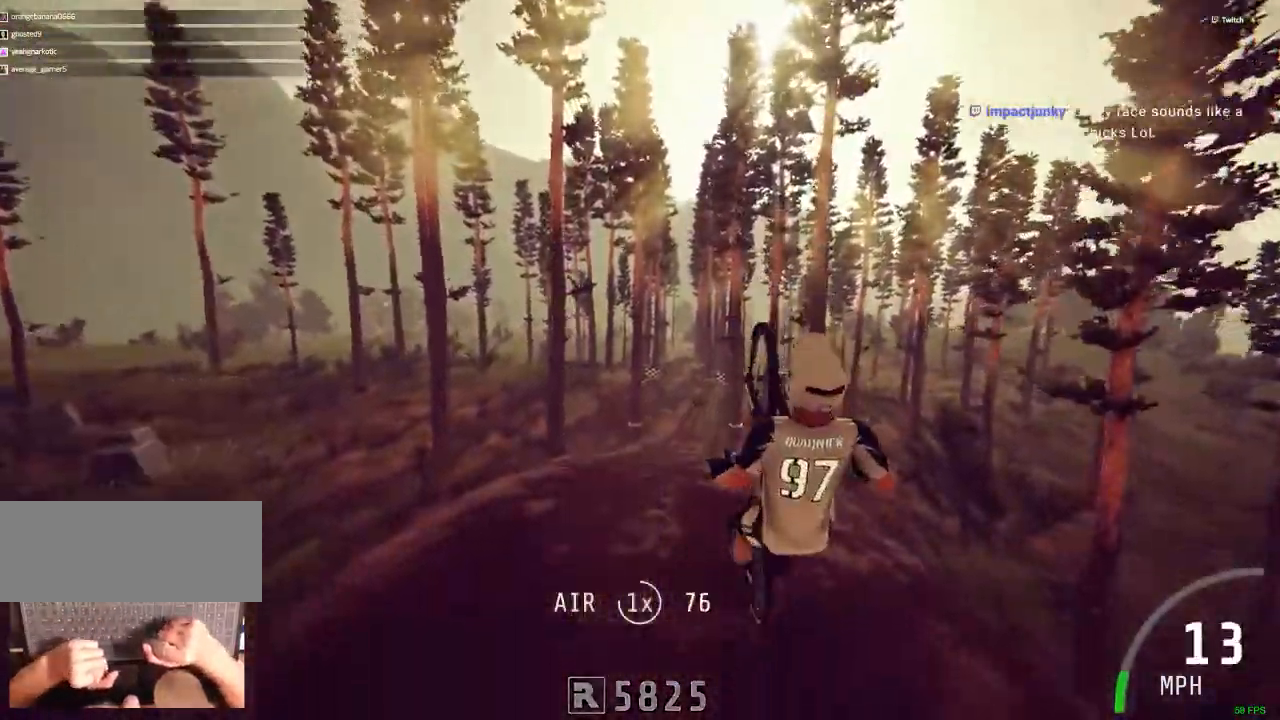
Gameplay with keyboard and mouse; each line is a JSON object with the keys and mouse buttons held at the frame after it. "events" lists presses ("down") and releases ("up") of ".", "/", "0", "1", "2", "3", "4", "5", "6", "7", "8", "9", "a", "alt_l", "alt_r", "b", "backslash", "backspace", "c", "caps_lock", "comma", "ctrl_l", "ctrl_r", "d", "down", "e", "equals", "escape", "f", "f1", "f10", "f11", "f12", "f2", "f3", "f4", "f5", "f6", "f7", "f8", "f9", "g", "h", "i", "j", "k", "l", "lbracket", "left", "m", "minus", "n", "num0", "num1", "num2", "num3", "num4", "num5", "num6", "num7", "num8", "num9", "o", "p", "q", "quote", "r", "rbracket", "return", "right", "s", "semicolon", "shift_l", "shift_r", "space", "super", "t", "tab", "tilde", "u", "up", "v", "w", "x", "y", "z", "mouse_left", "mouse_wheel" and "mouse_right" between this image and that frame as [ms after this image, input, new state], when the widget could be followed in between. "mouse_left", "mouse_wheel", "mouse_right" = the "left", "wheel", "right" buttons of the "mouse" list. No other keys are recorded. "wheel" means that the mouse wheel is clicked or scrolled. Mouse movement is not recorded.
{"keys": [], "mouse": [], "events": [[84, ".", "up"]]}
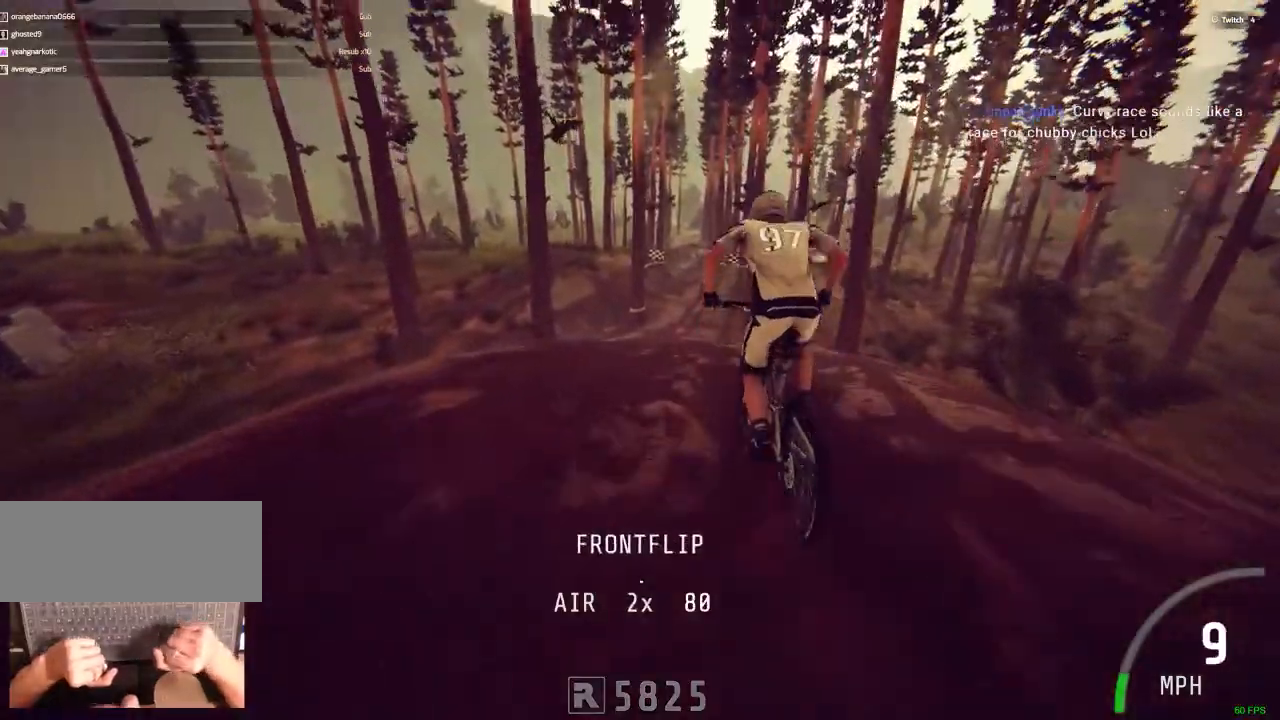
{"keys": ["ctrl_r"], "mouse": [], "events": [[484, "ctrl_r", "down"]]}
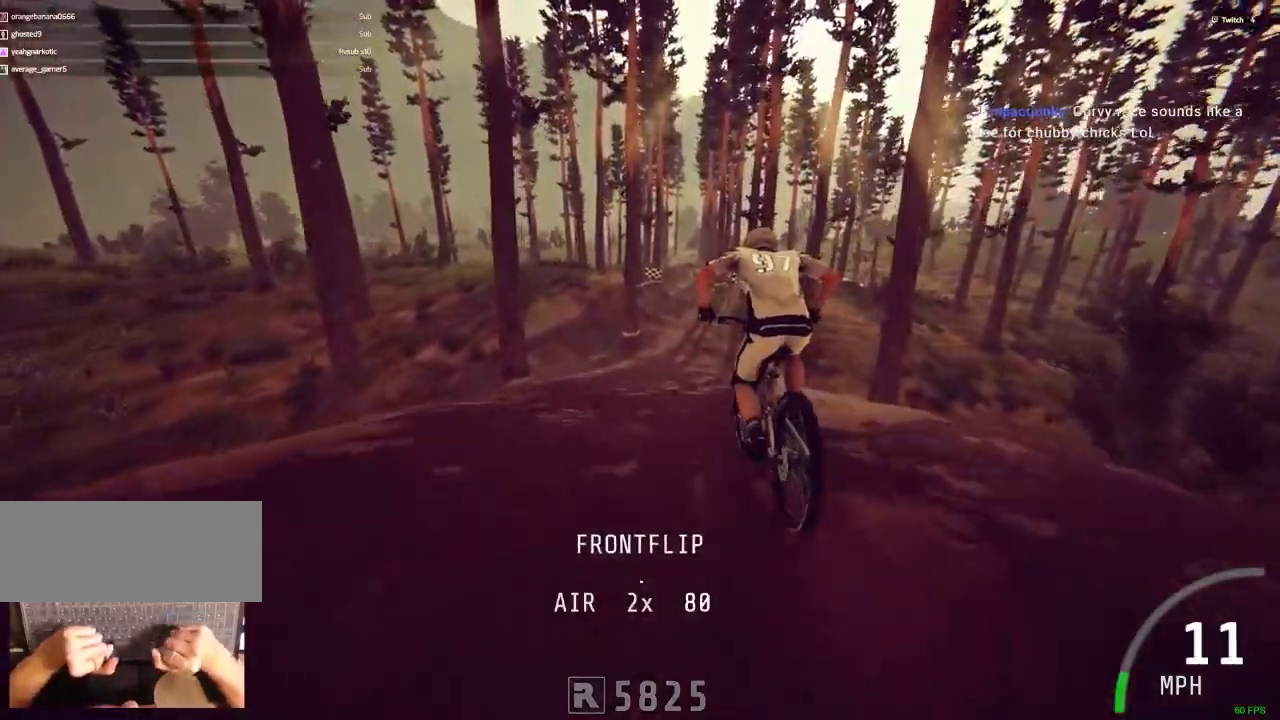
{"keys": ["ctrl_r"], "mouse": [], "events": []}
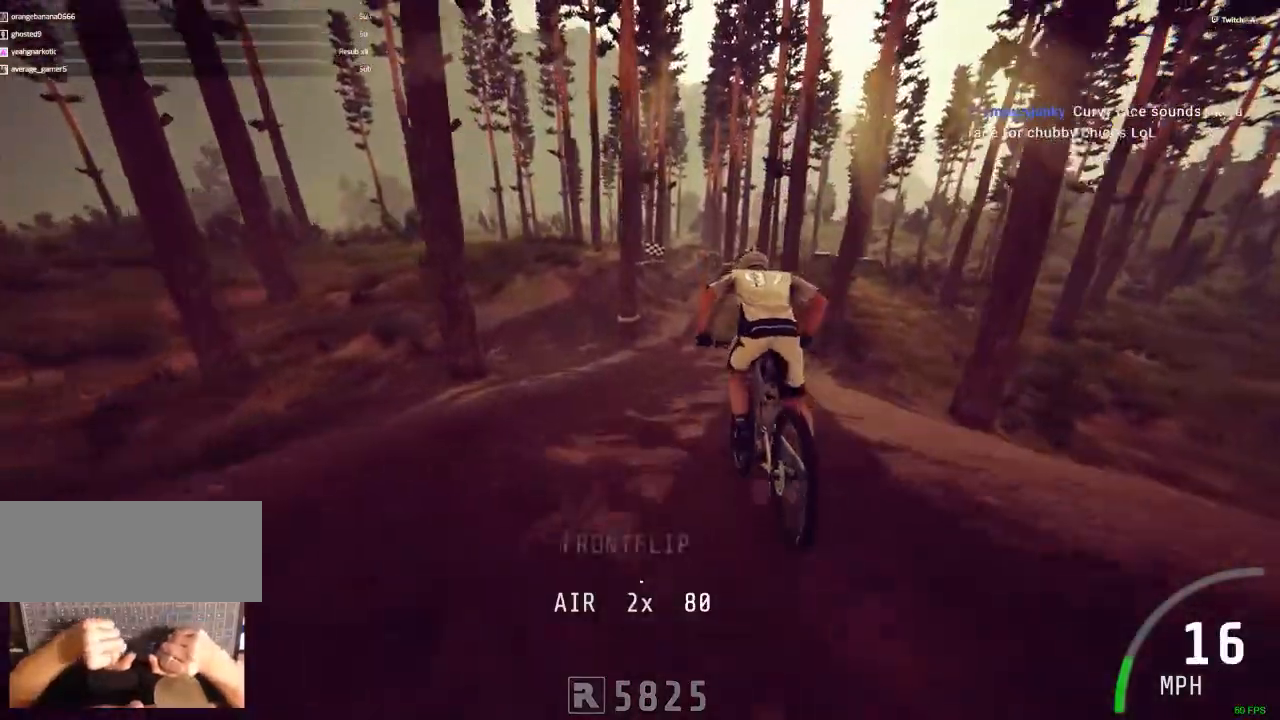
{"keys": ["ctrl_r"], "mouse": [], "events": [[317, "m", "down"], [417, "m", "up"]]}
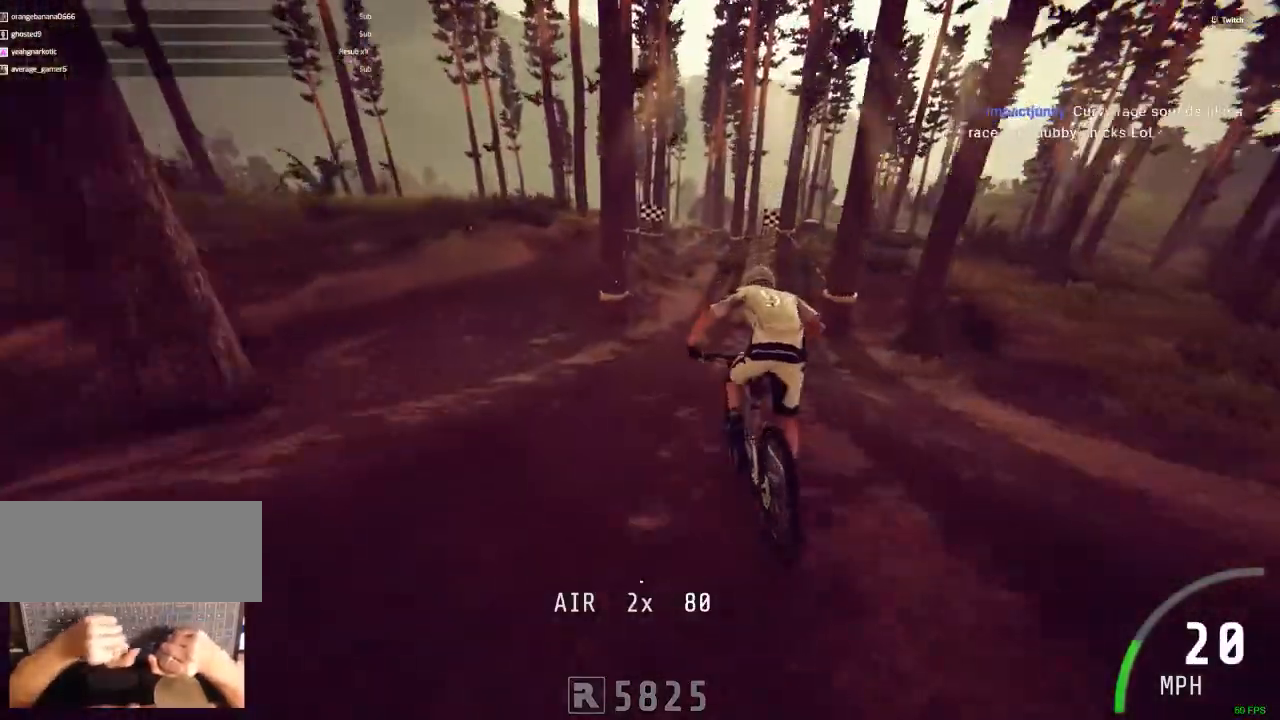
{"keys": ["ctrl_r"], "mouse": [], "events": []}
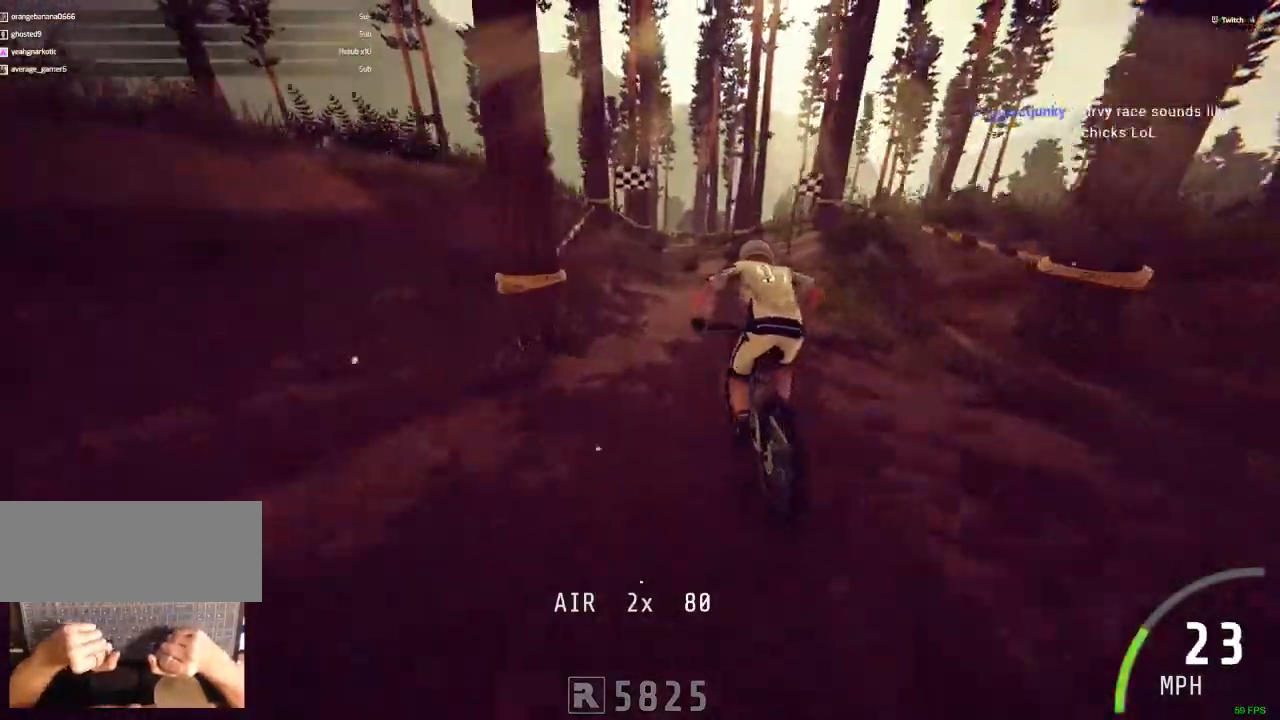
{"keys": ["ctrl_r"], "mouse": [], "events": [[300, "m", "down"], [350, "m", "up"]]}
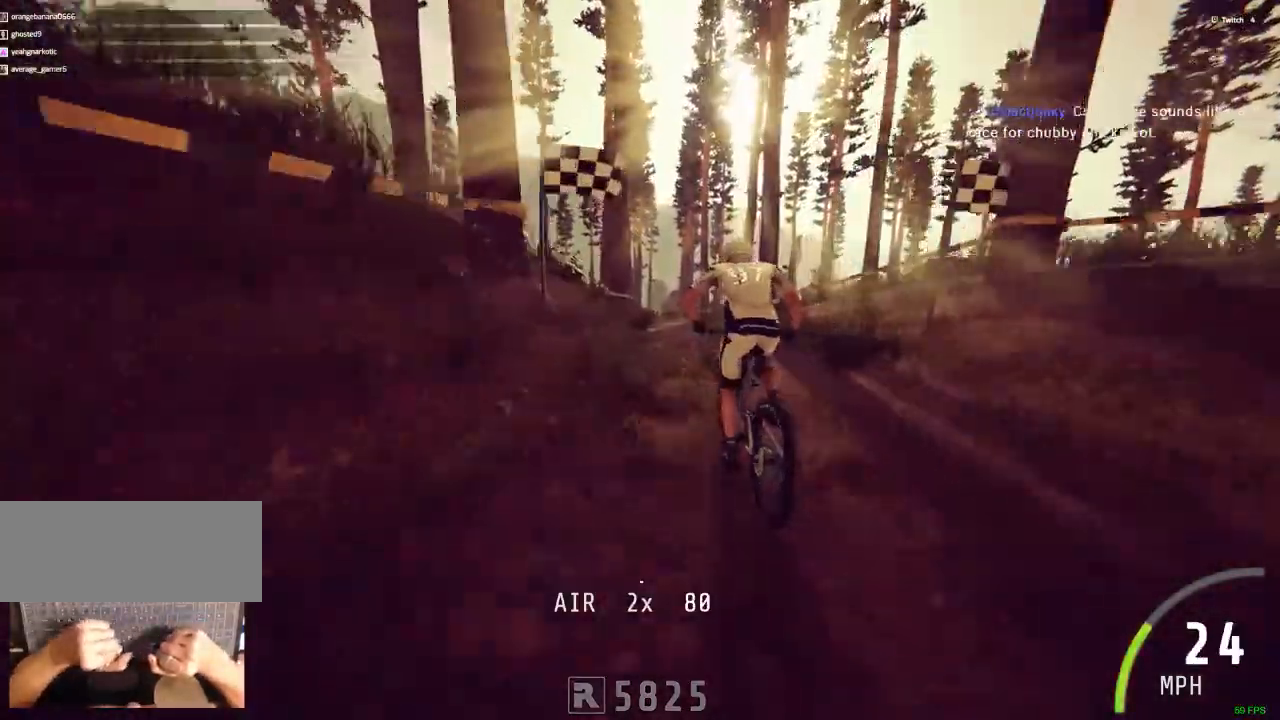
{"keys": ["ctrl_r"], "mouse": [], "events": []}
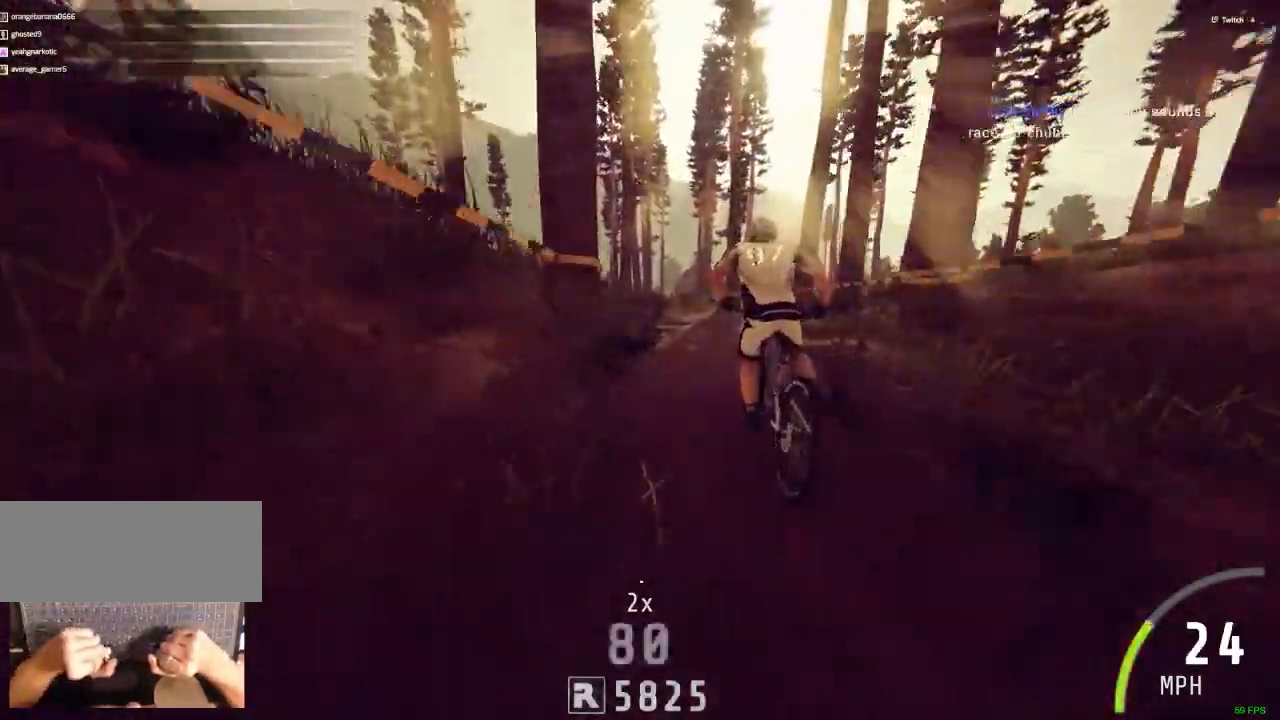
{"keys": ["ctrl_r"], "mouse": [], "events": []}
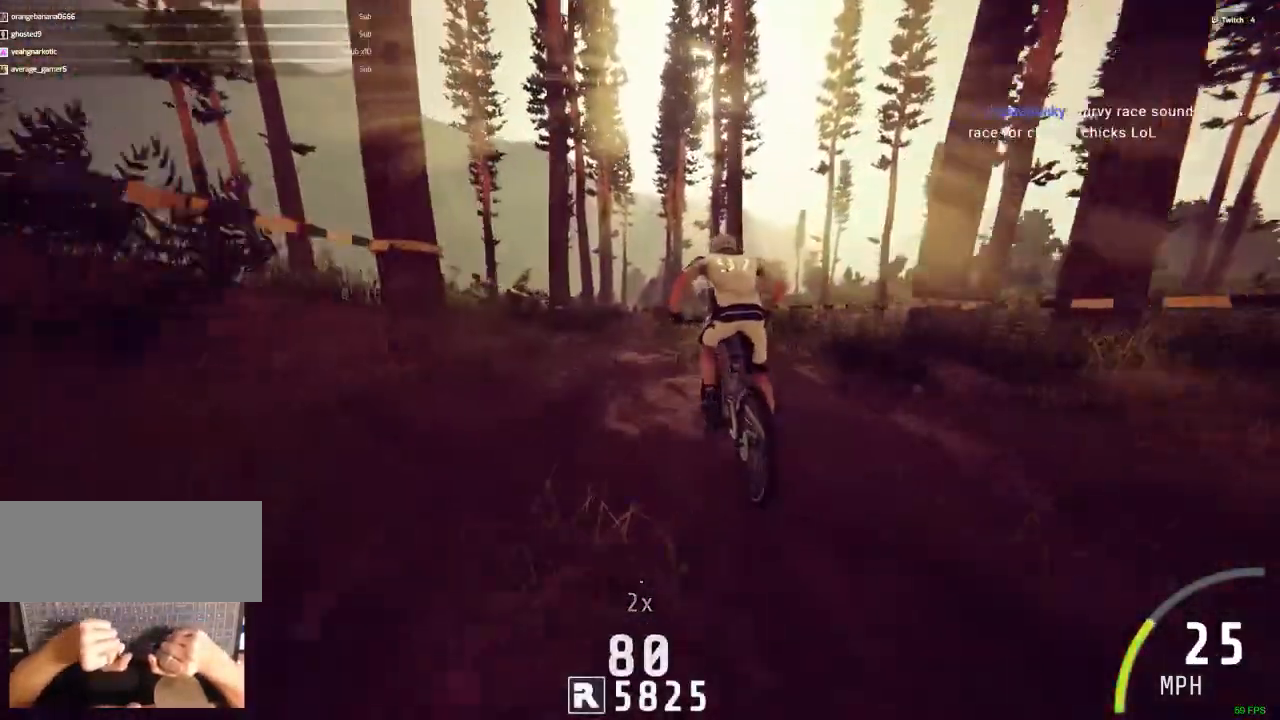
{"keys": ["ctrl_r"], "mouse": [], "events": [[350, "c", "down"], [400, "c", "up"]]}
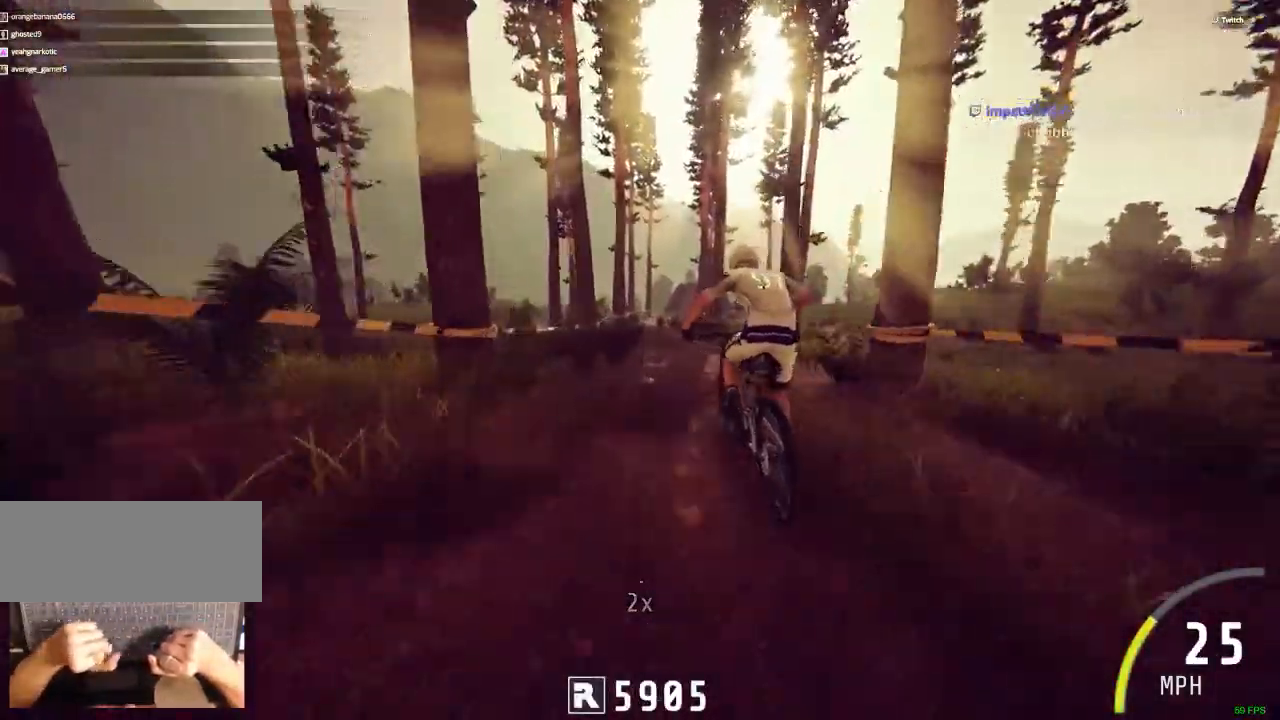
{"keys": ["ctrl_r"], "mouse": [], "events": [[417, "m", "down"], [467, "m", "up"]]}
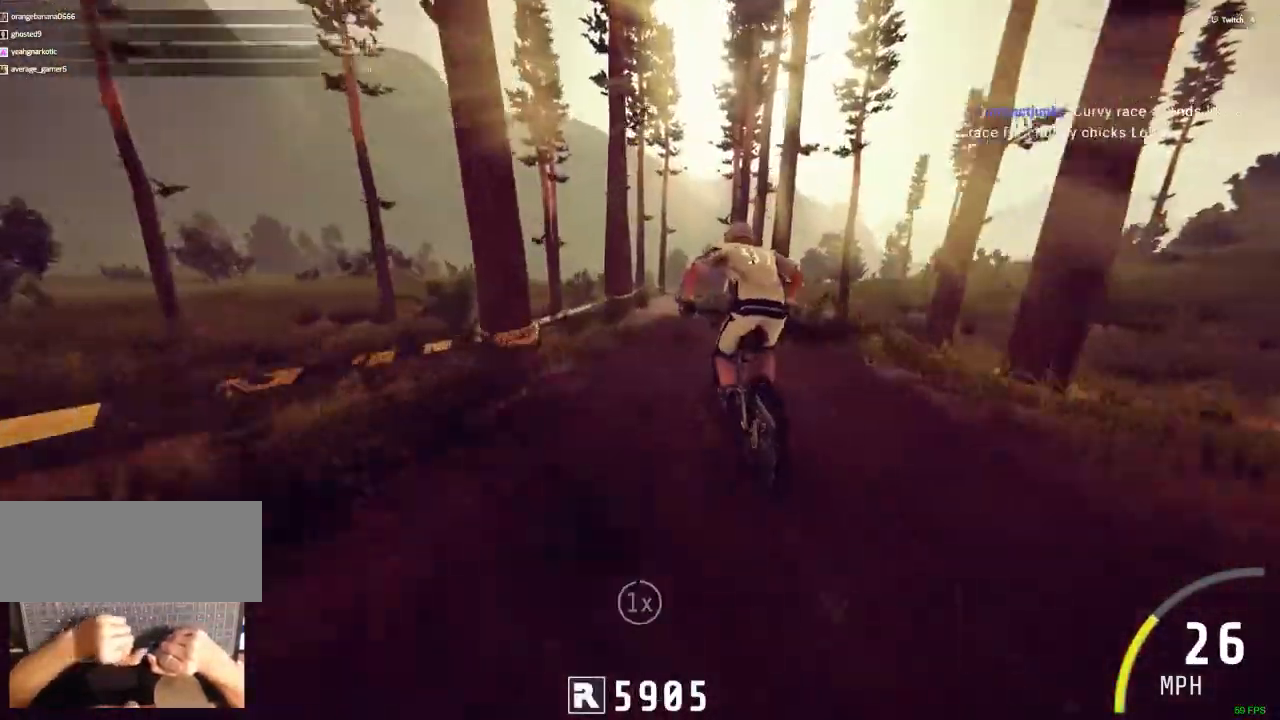
{"keys": ["ctrl_r"], "mouse": [], "events": []}
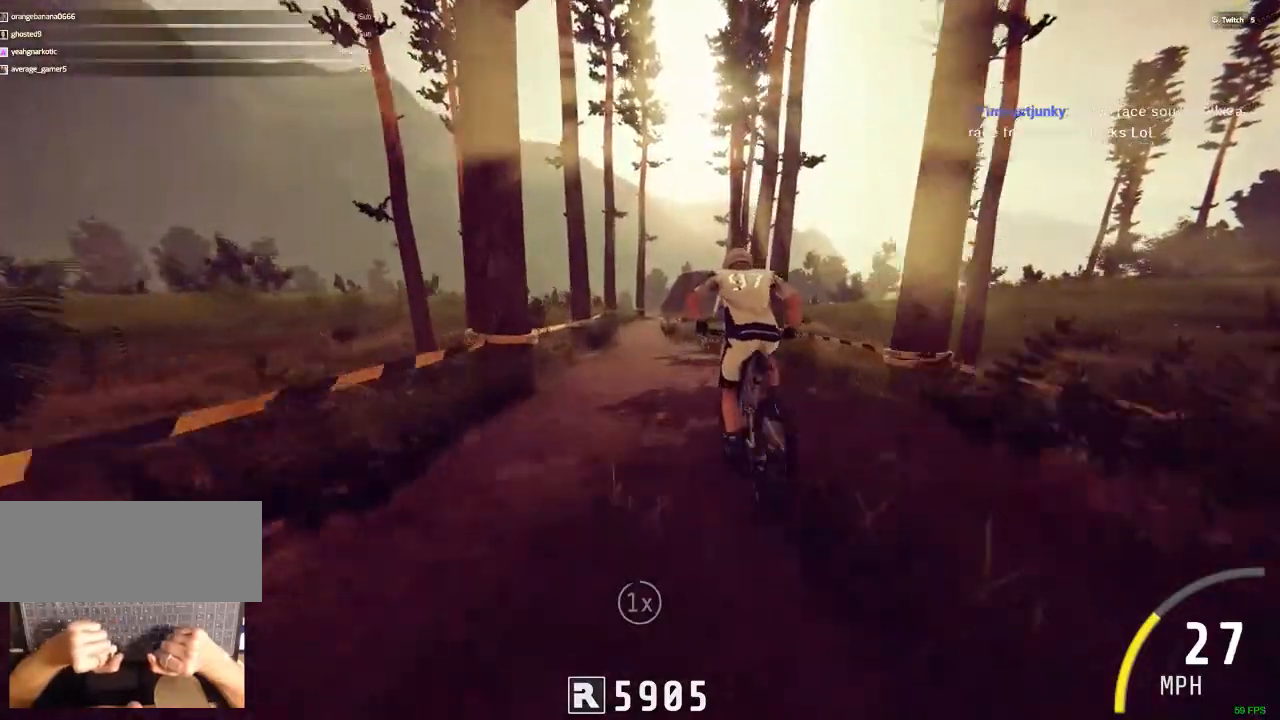
{"keys": ["ctrl_r"], "mouse": [], "events": []}
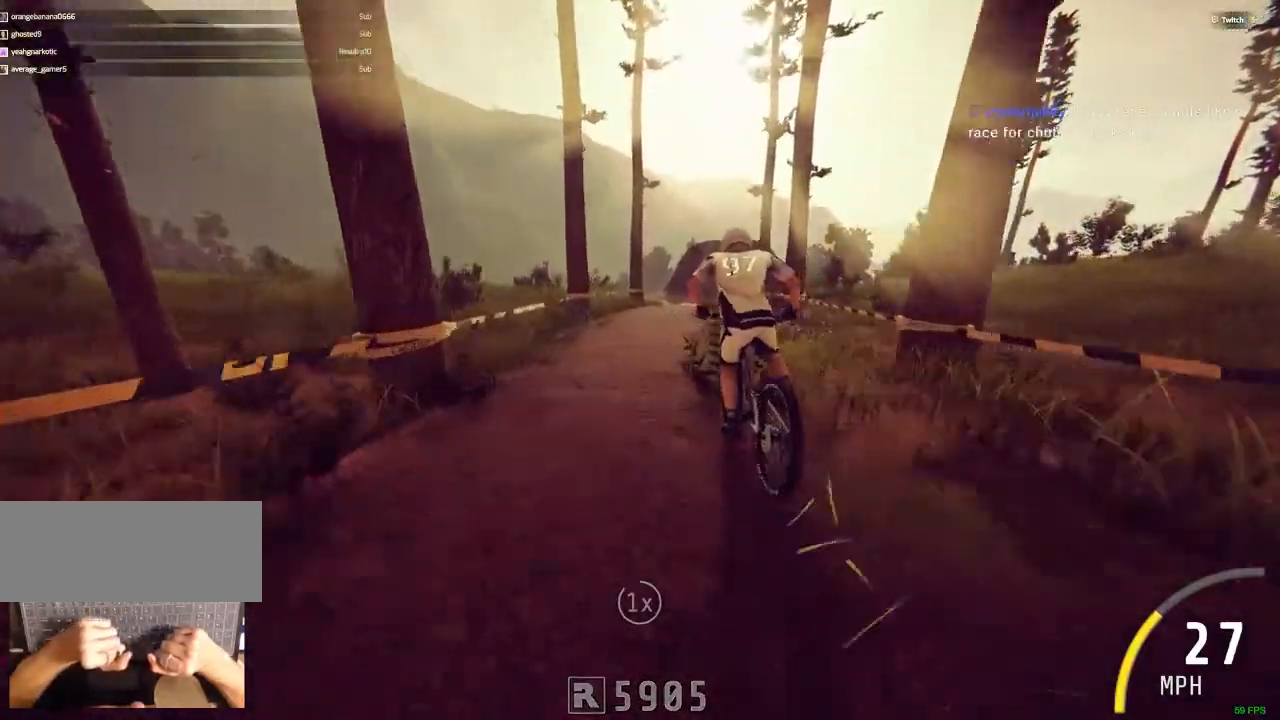
{"keys": ["ctrl_r"], "mouse": [], "events": [[284, "m", "down"], [467, "m", "up"]]}
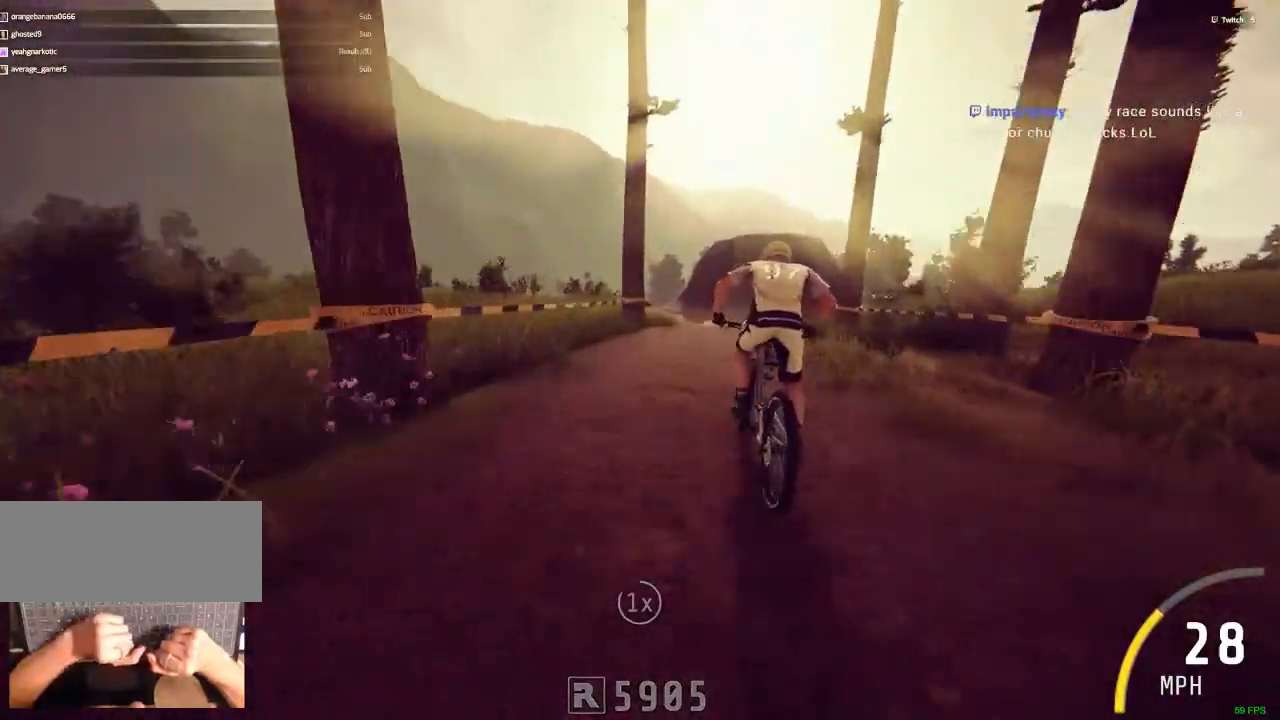
{"keys": ["ctrl_r"], "mouse": [], "events": [[300, "m", "down"], [484, "m", "up"]]}
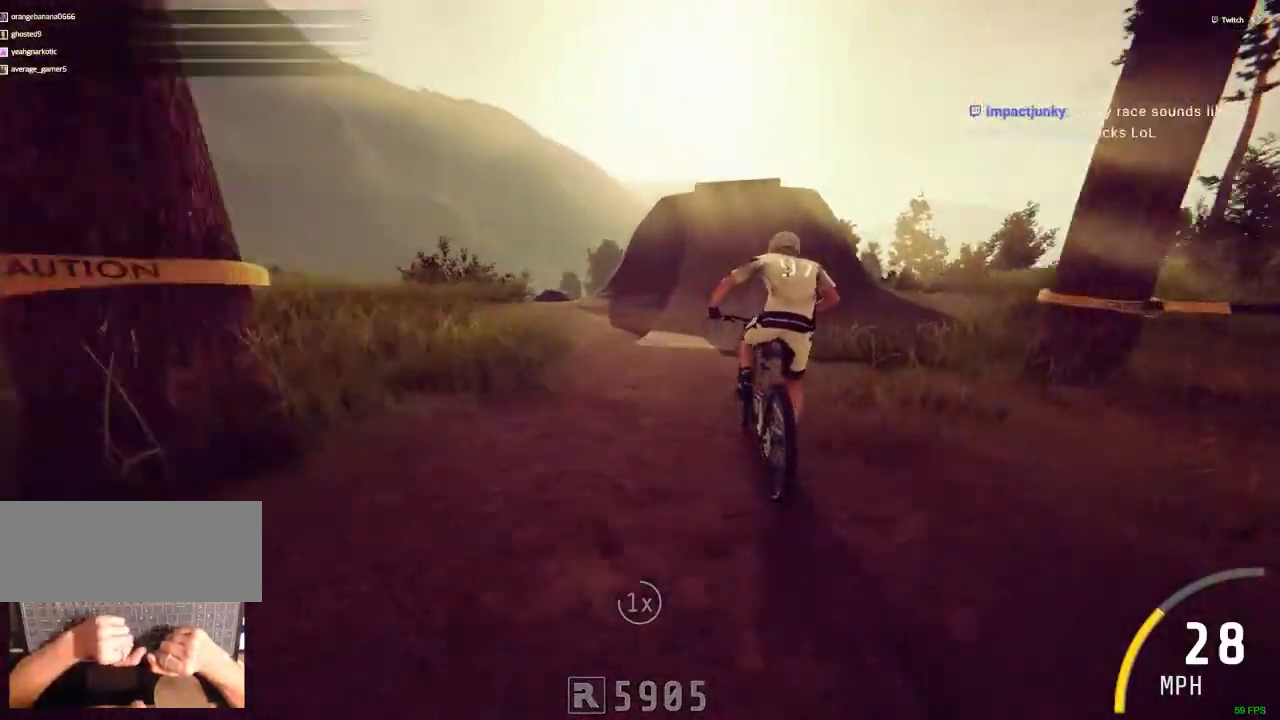
{"keys": ["space"], "mouse": [], "events": [[300, "space", "down"], [500, "ctrl_r", "up"]]}
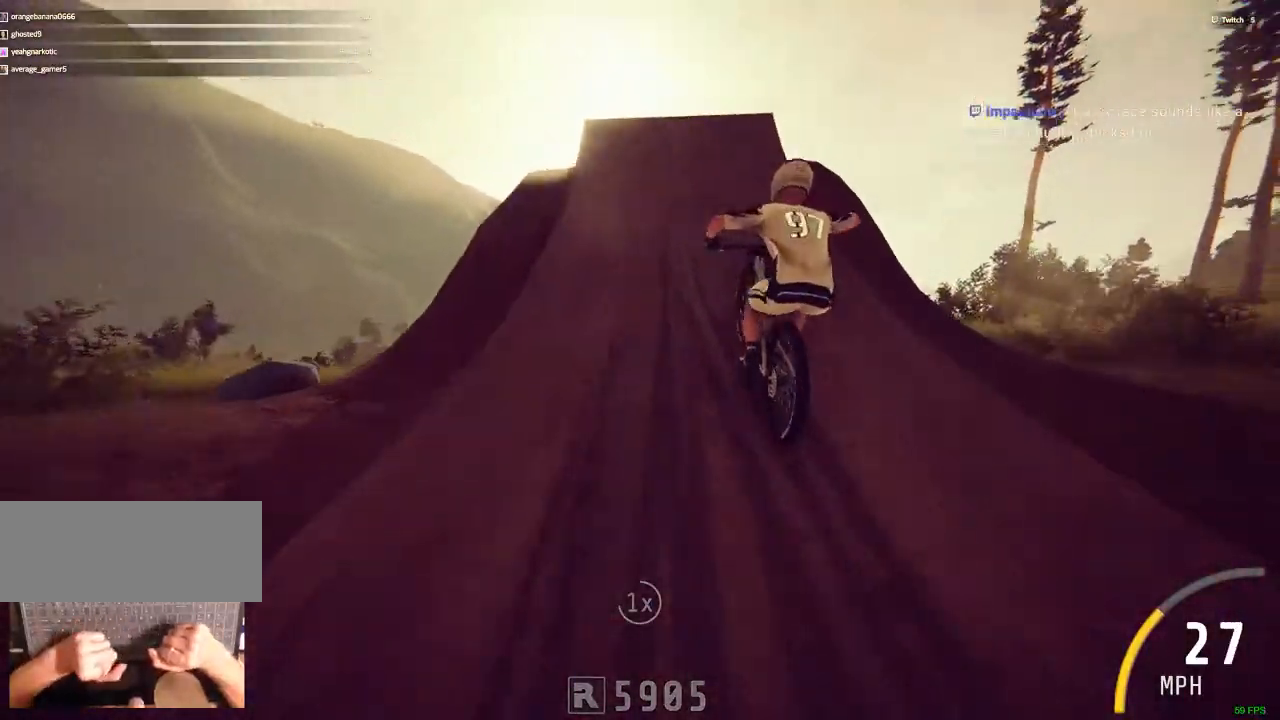
{"keys": ["comma"], "mouse": [], "events": [[284, "space", "up"], [367, "comma", "down"]]}
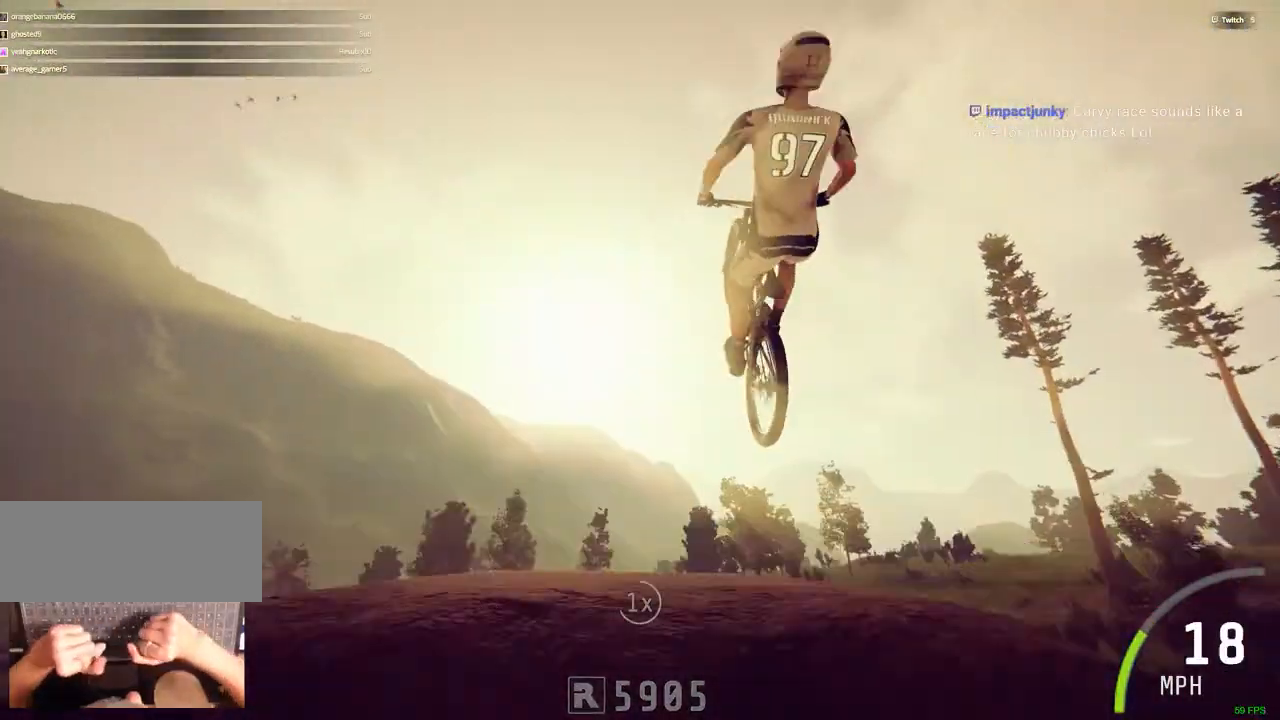
{"keys": ["c", "comma"], "mouse": [], "events": [[50, "c", "down"]]}
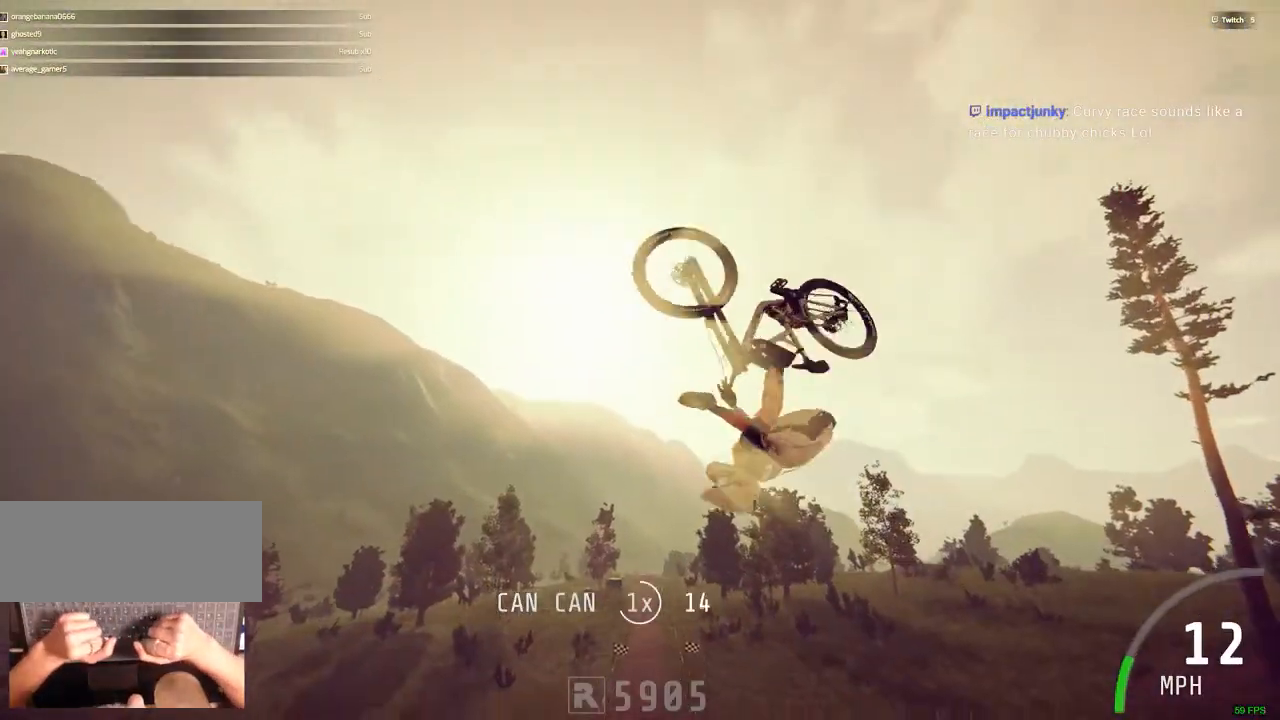
{"keys": [], "mouse": [], "events": [[400, "comma", "up"], [500, "c", "up"]]}
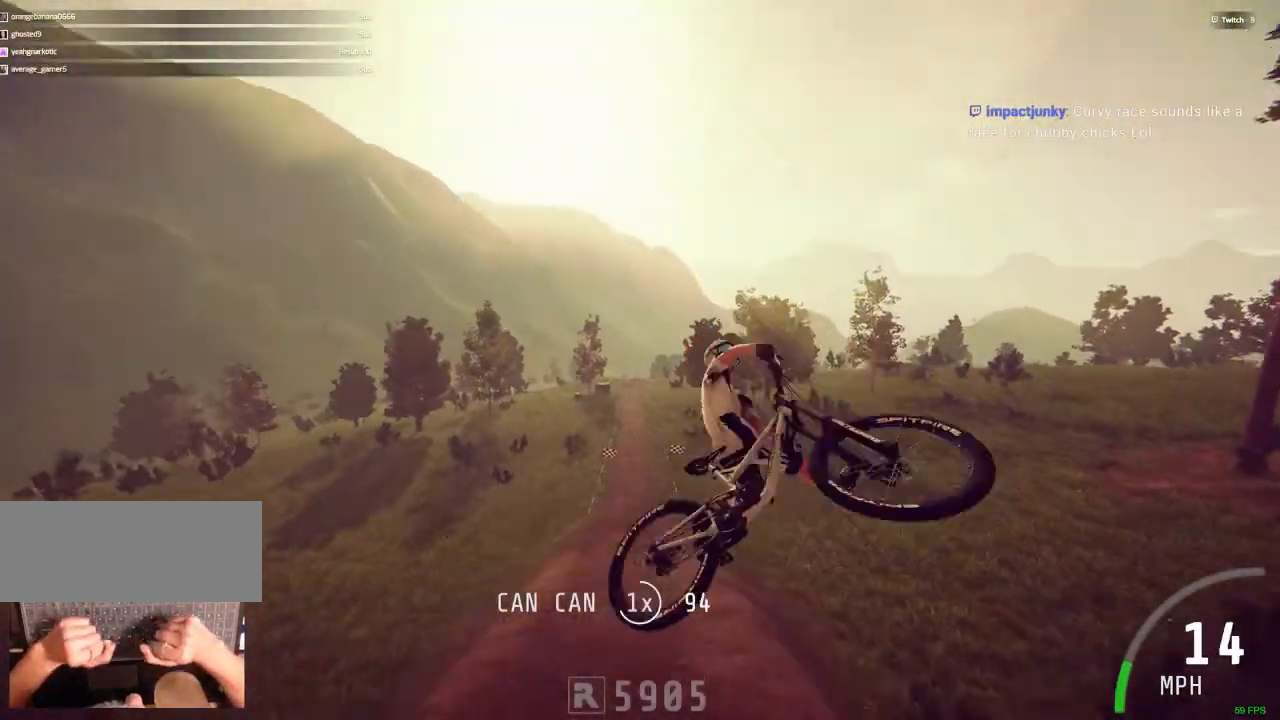
{"keys": [], "mouse": [], "events": []}
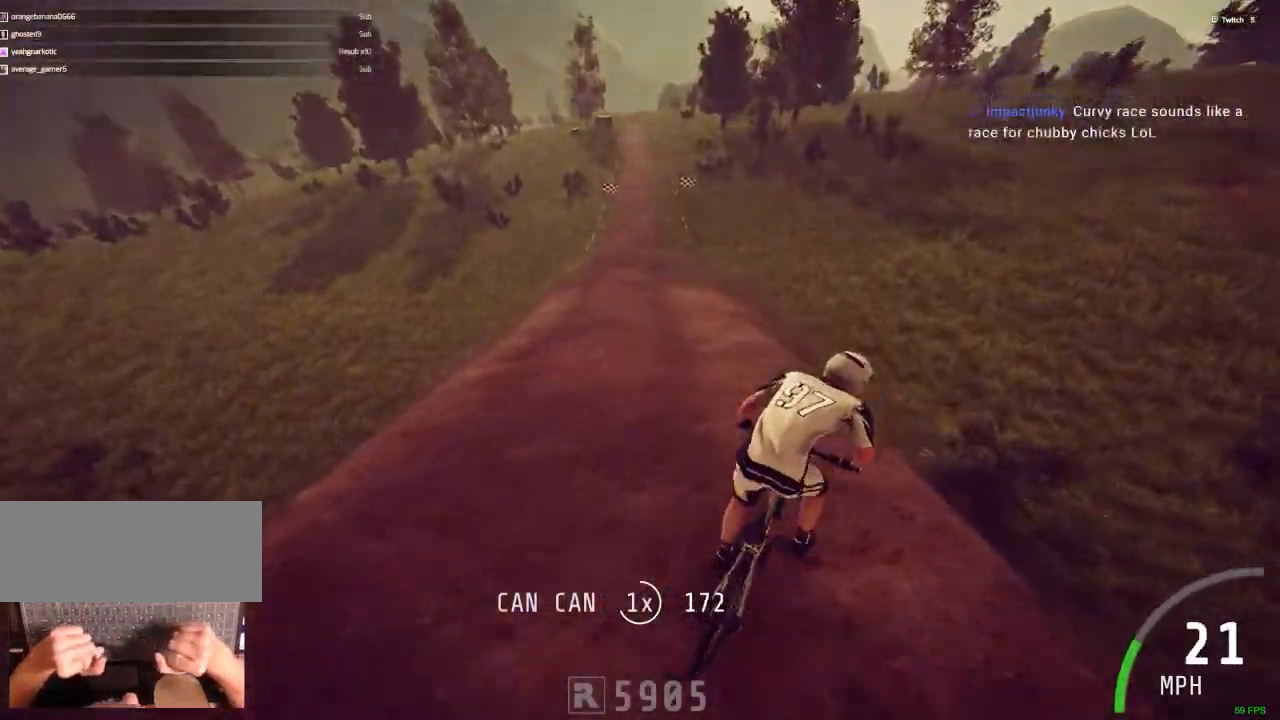
{"keys": ["c"], "mouse": [], "events": [[384, "c", "down"]]}
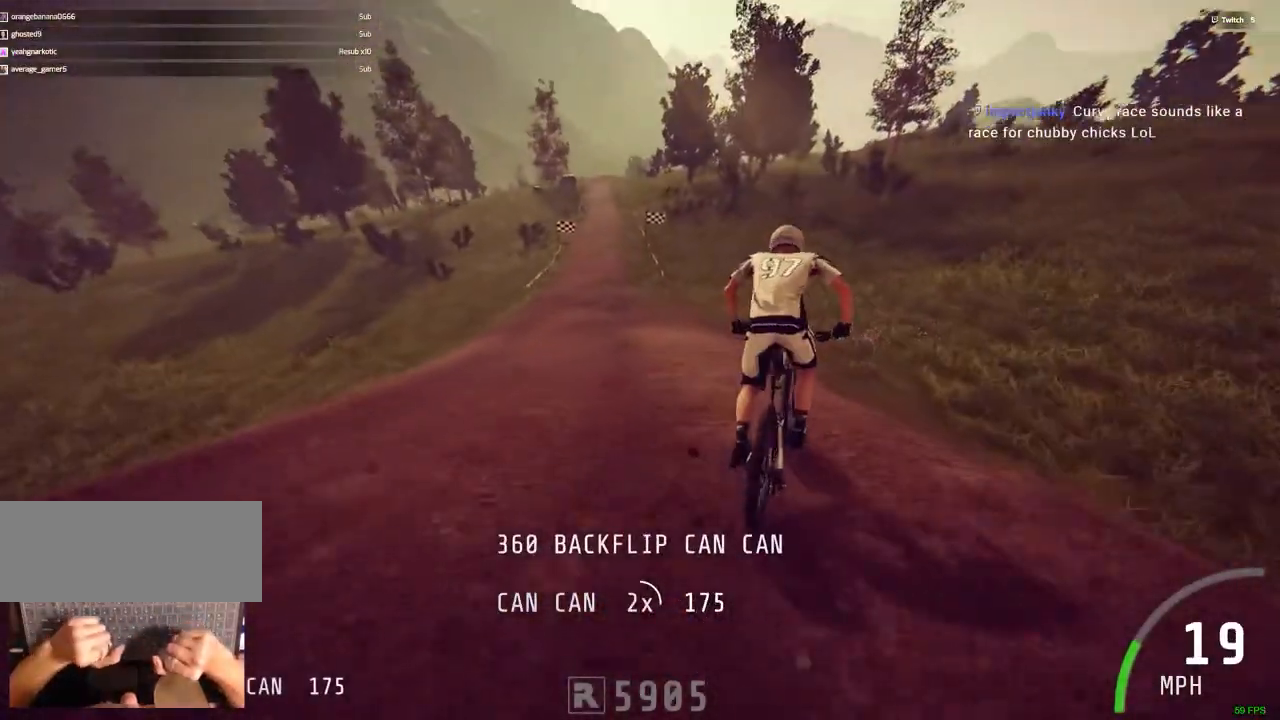
{"keys": ["c"], "mouse": [], "events": [[267, "c", "up"], [500, "c", "down"]]}
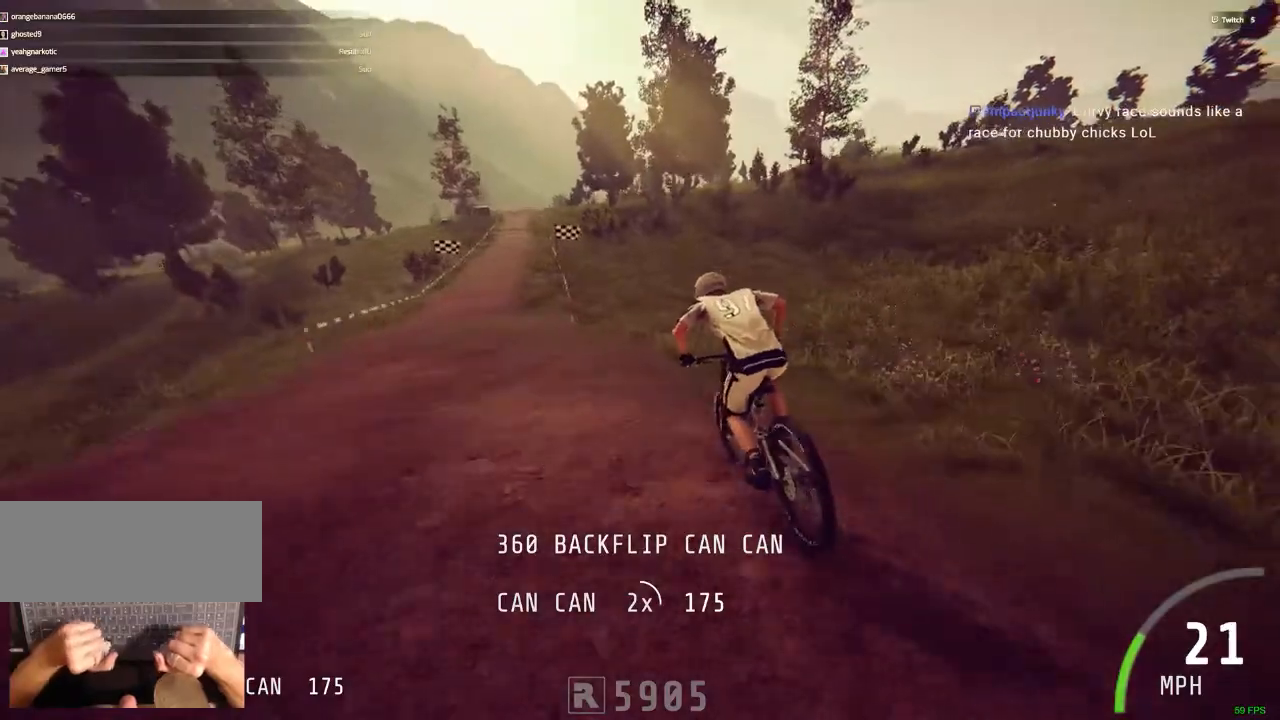
{"keys": ["ctrl_r"], "mouse": [], "events": [[184, "ctrl_r", "down"], [284, "c", "up"]]}
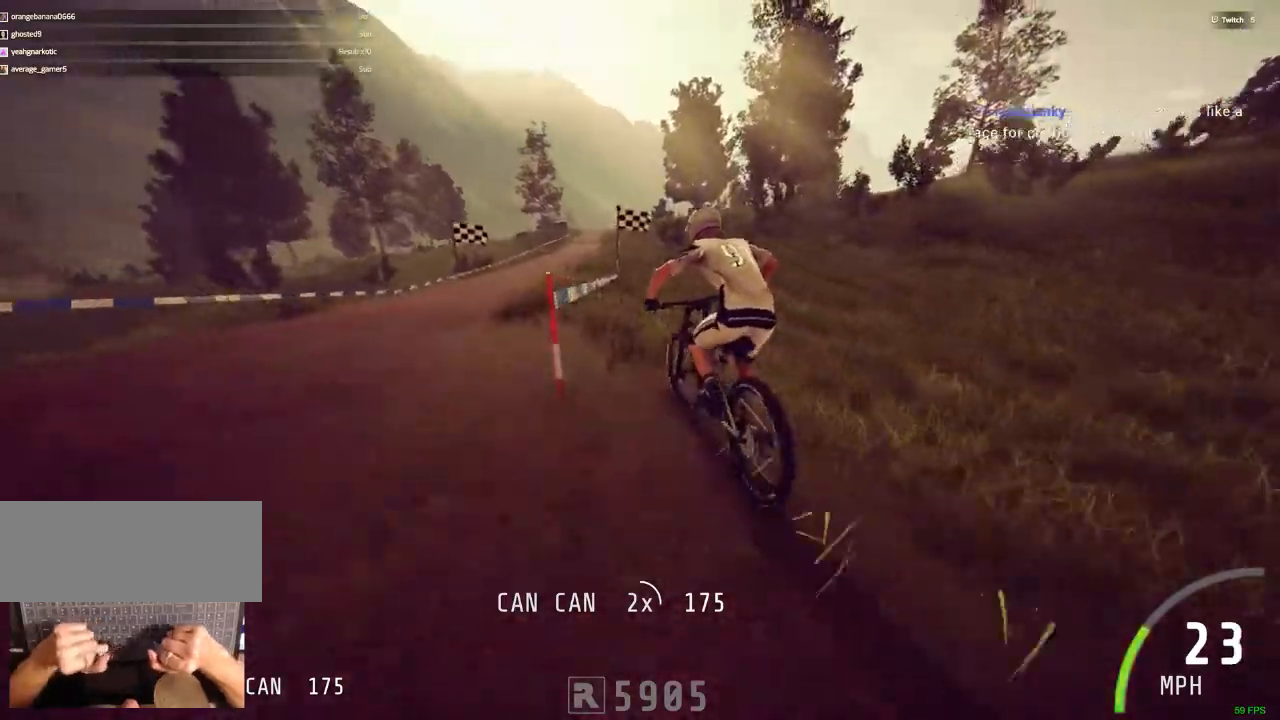
{"keys": ["ctrl_r", "m"], "mouse": [], "events": [[17, "ctrl_r", "up"], [334, "ctrl_r", "down"], [334, "m", "down"]]}
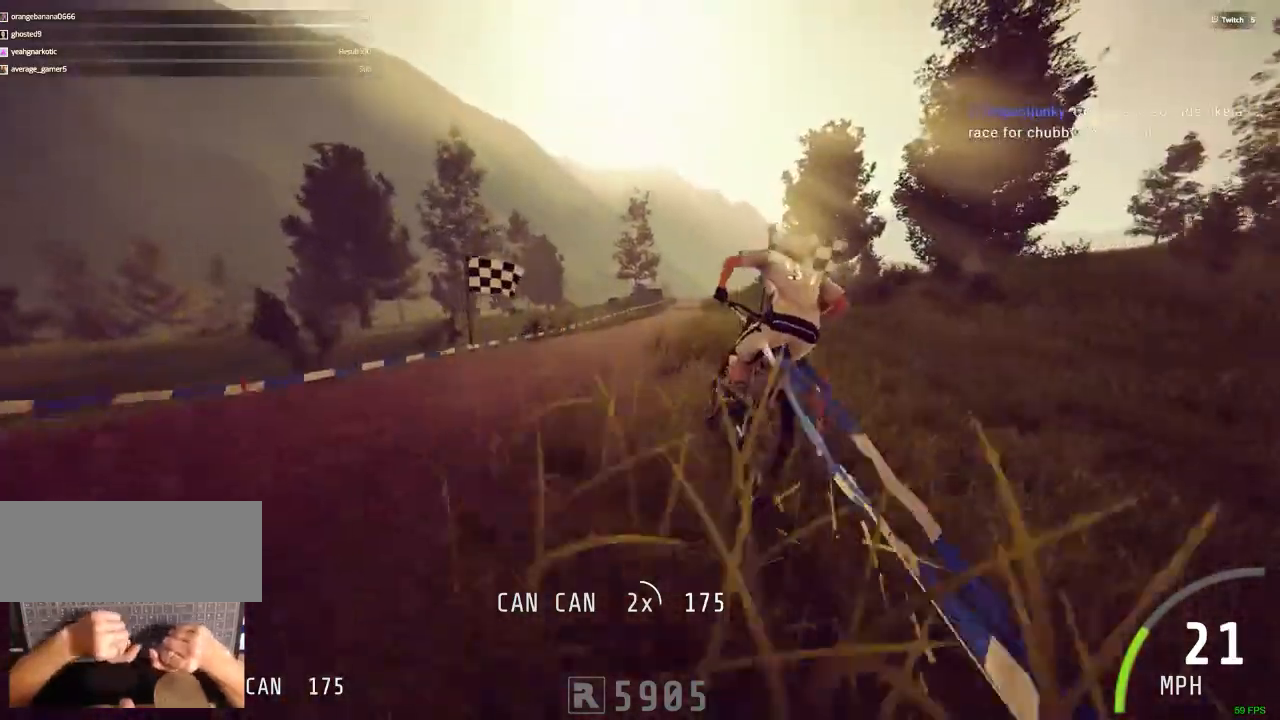
{"keys": ["ctrl_r"], "mouse": [], "events": [[34, "m", "up"], [300, "c", "down"], [450, "c", "up"]]}
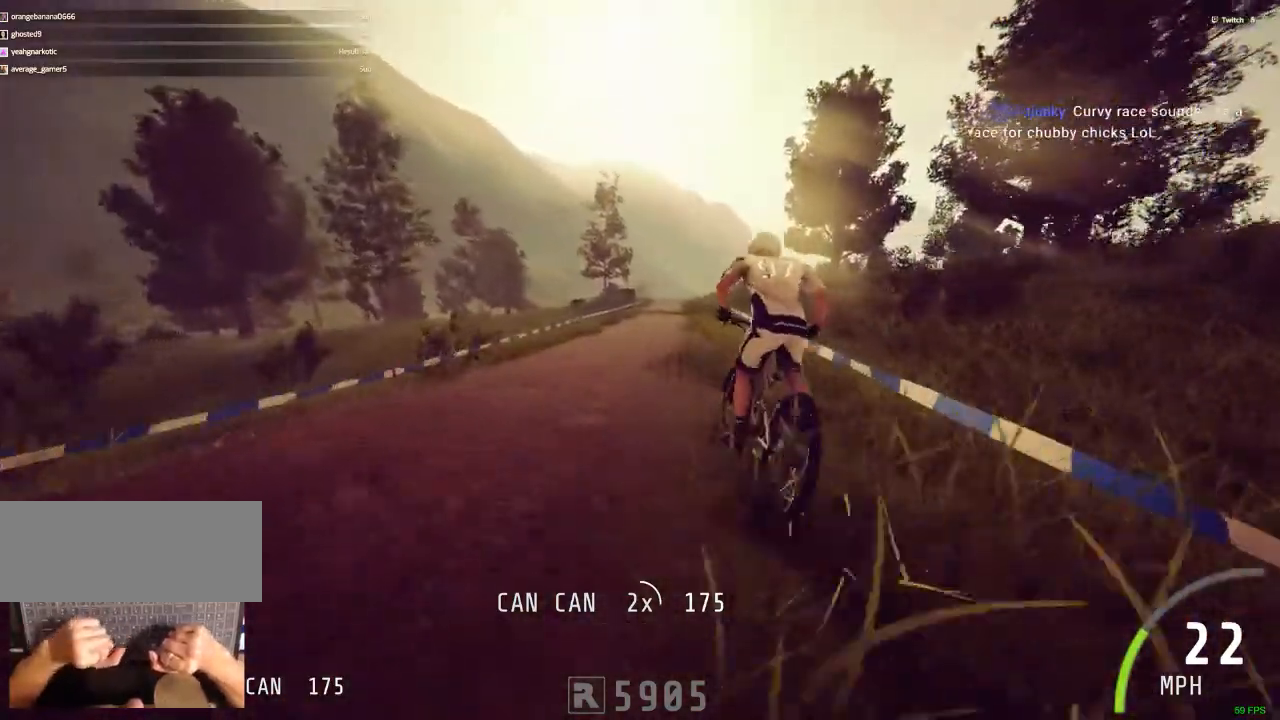
{"keys": ["ctrl_r"], "mouse": [], "events": []}
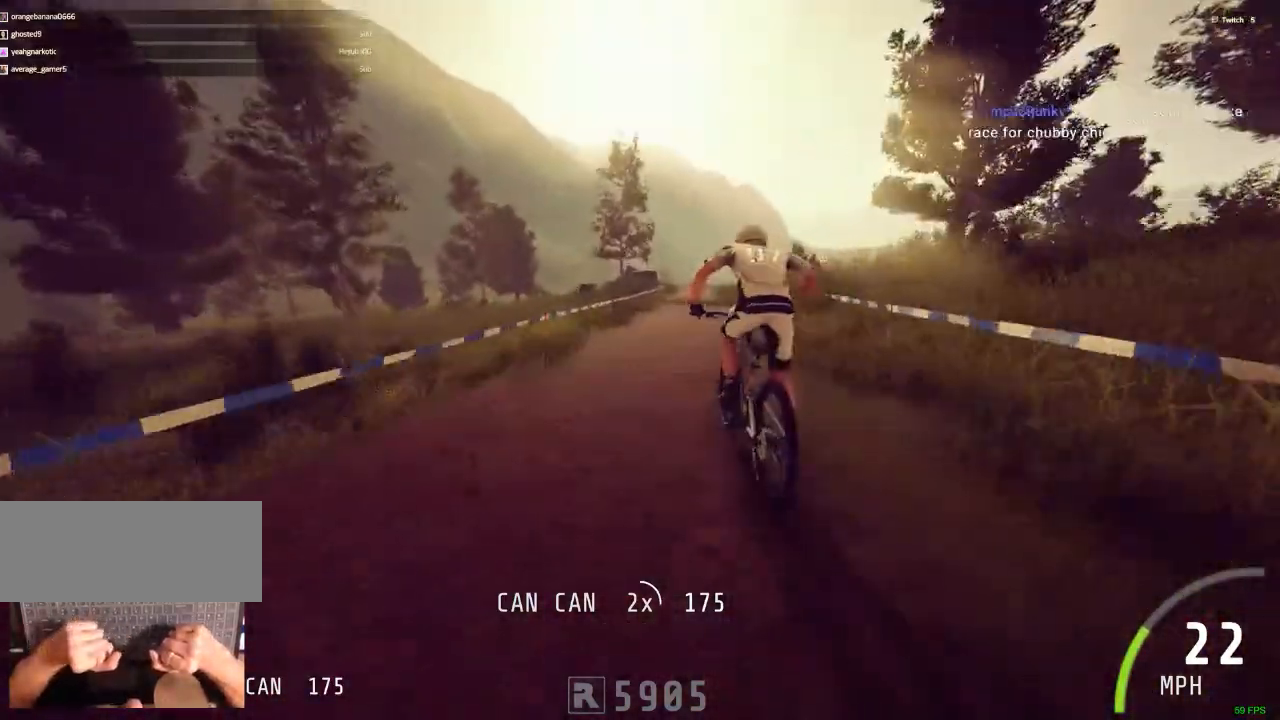
{"keys": ["ctrl_r"], "mouse": [], "events": [[250, "m", "down"], [384, "m", "up"]]}
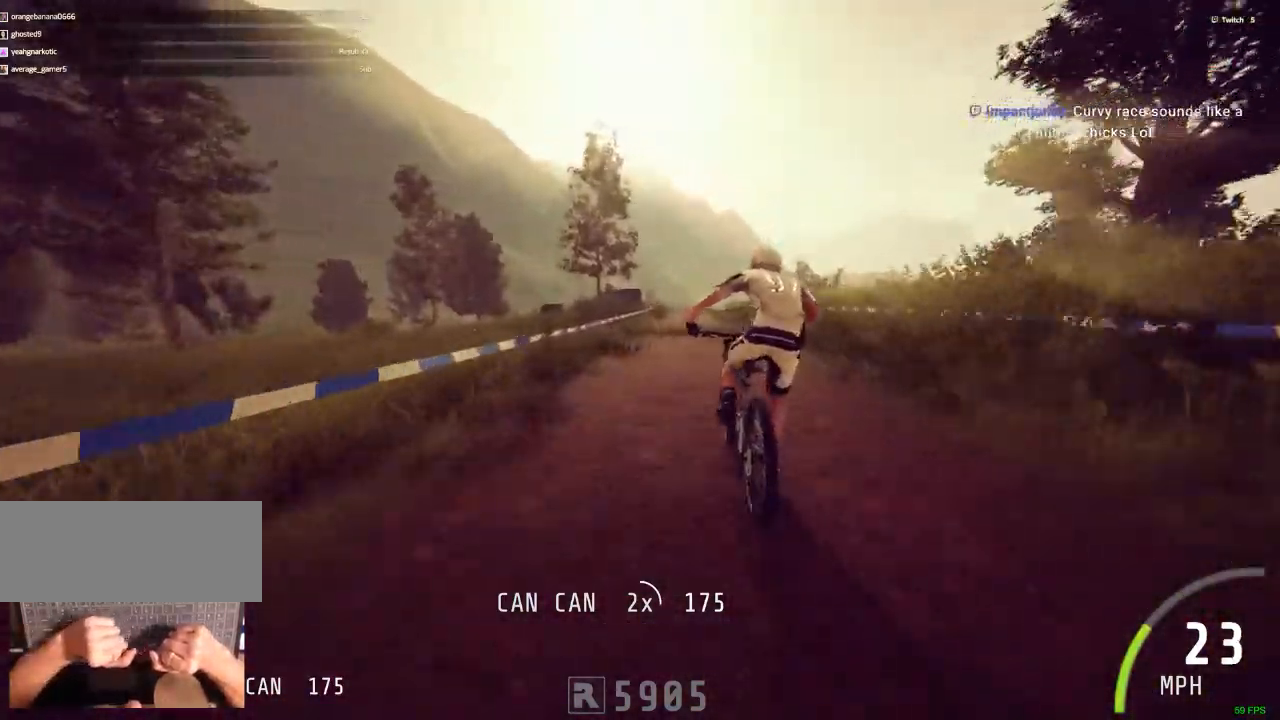
{"keys": ["c", "ctrl_r"], "mouse": [], "events": [[450, "c", "down"]]}
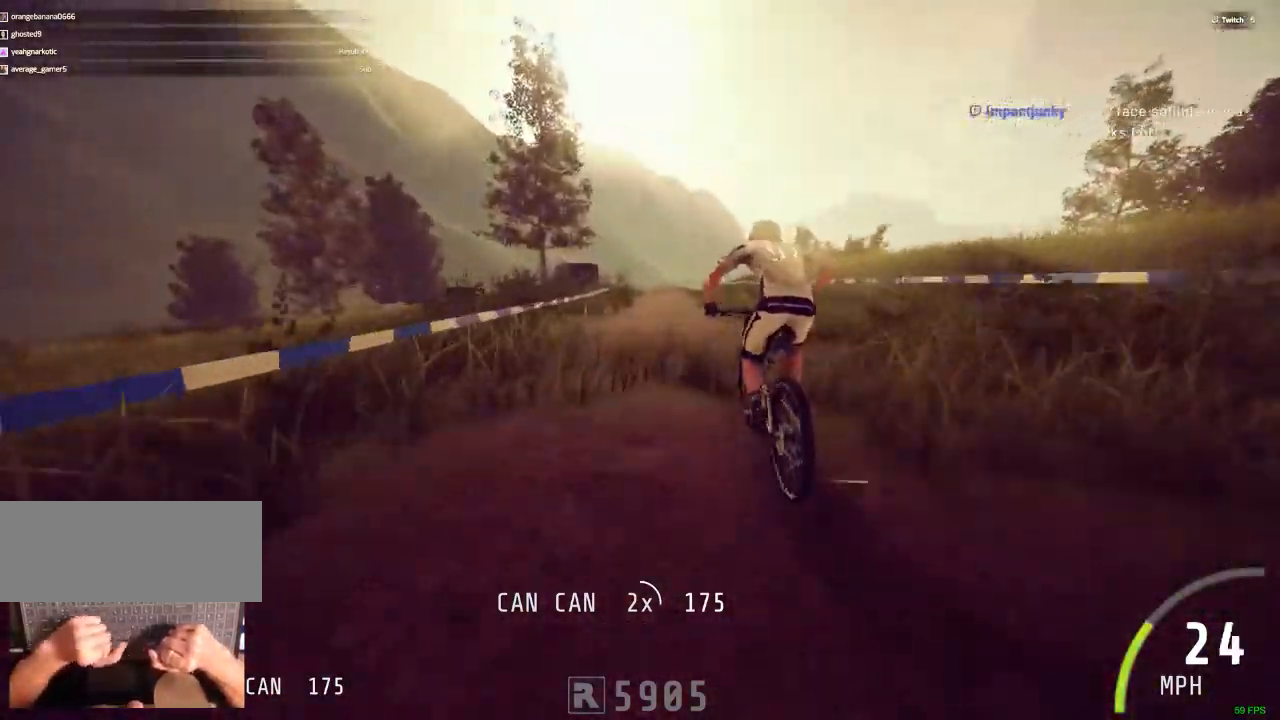
{"keys": ["ctrl_r", "m"], "mouse": [], "events": [[34, "c", "up"], [467, "m", "down"]]}
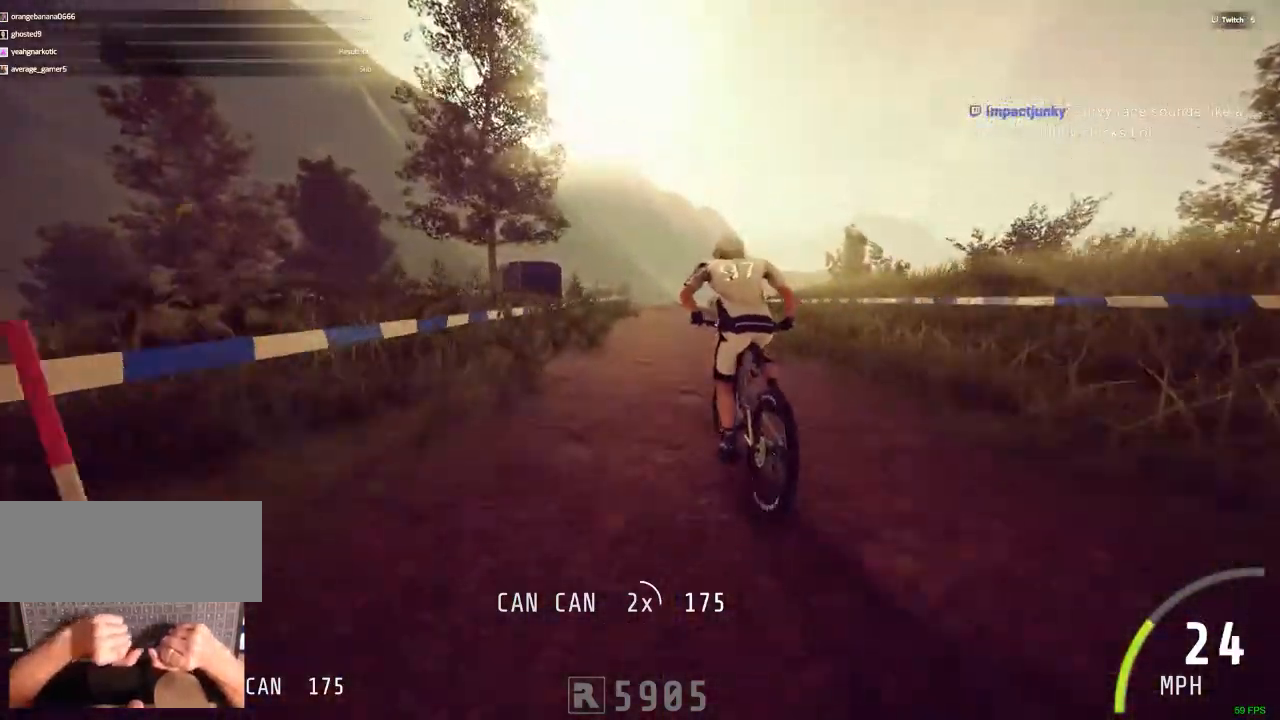
{"keys": ["ctrl_r"], "mouse": [], "events": [[17, "m", "up"]]}
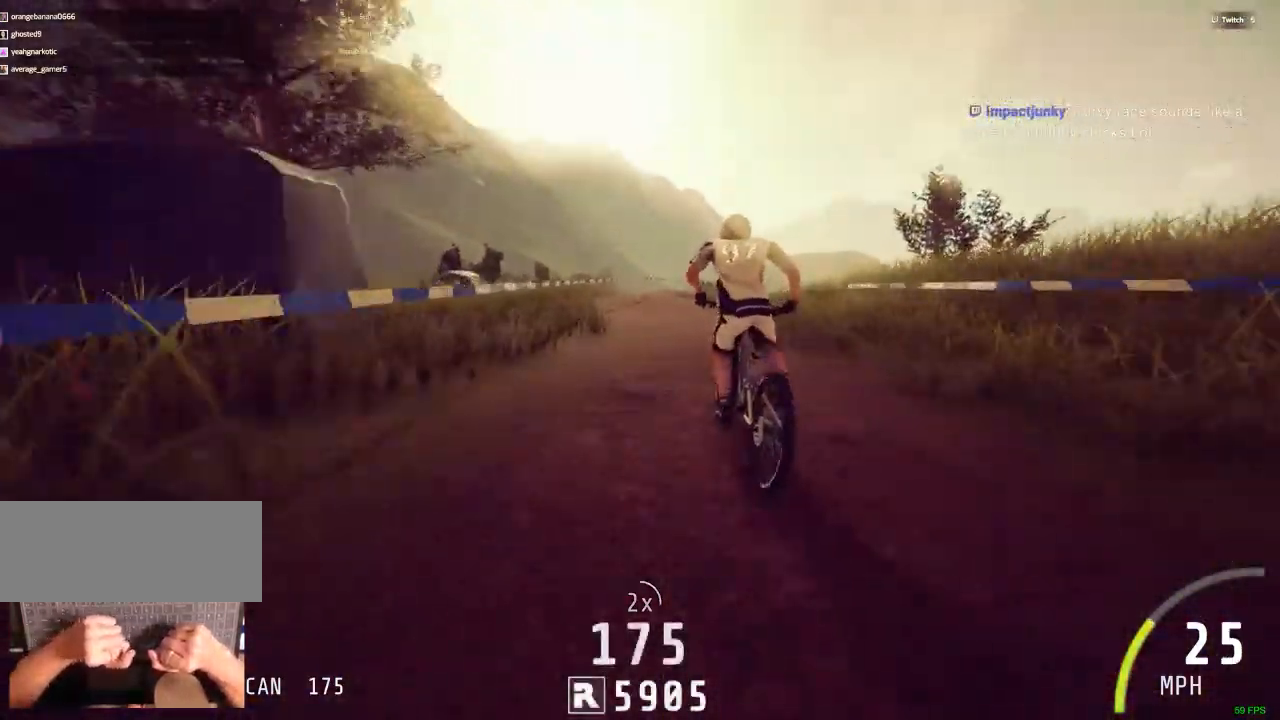
{"keys": ["ctrl_r"], "mouse": [], "events": [[34, "m", "down"], [167, "m", "up"]]}
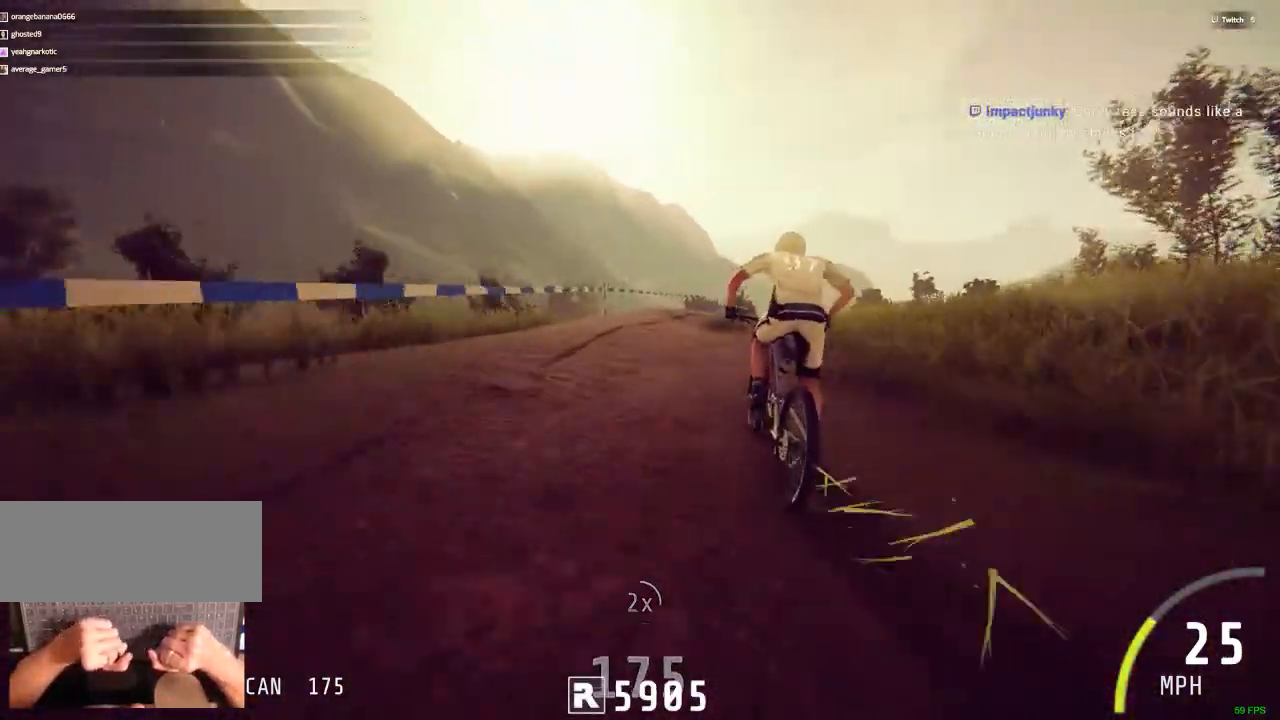
{"keys": [], "mouse": [], "events": [[134, "m", "down"], [284, "m", "up"], [417, "ctrl_r", "up"]]}